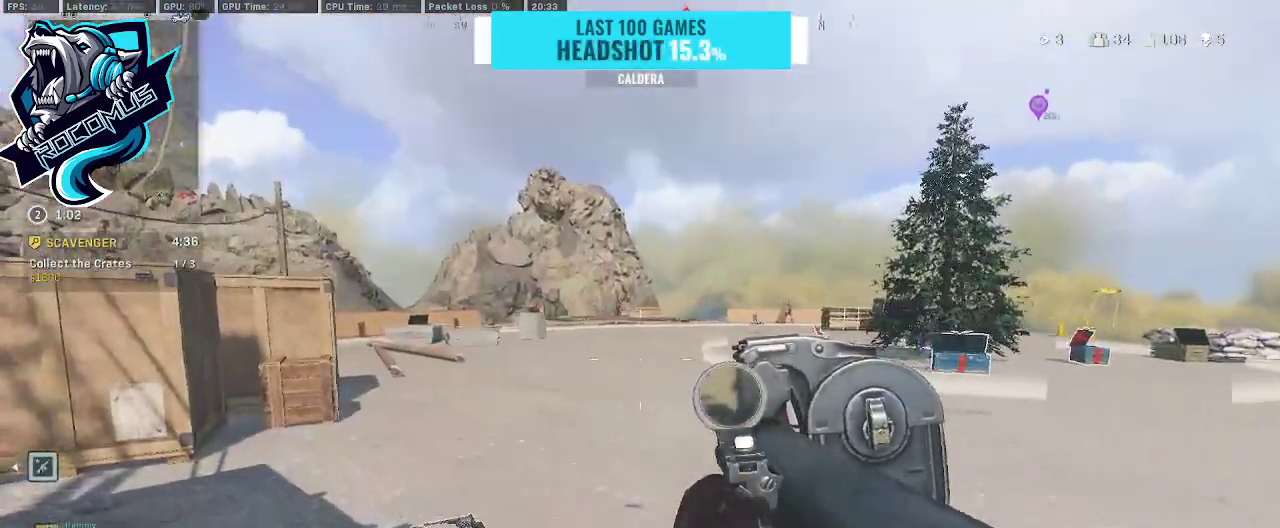
Gameplay with a controller (PlayStation layout); each line is a JSON object with the inputs held at the frame after it. "events" lists button and stick changes between this image and that frame as [ms after this image, input, new state], when the widget could be followed in between.
{"buttons": ["L1"], "left_stick": "up-left", "right_stick": "right", "events": [[433, "right_stick", "right"], [467, "L1", "down"]]}
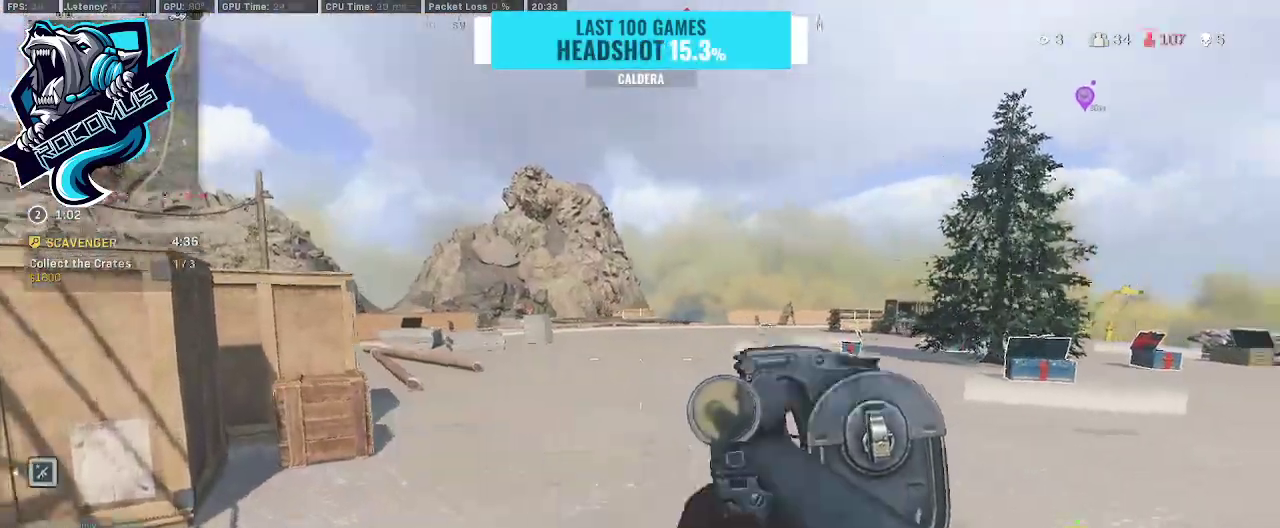
{"buttons": ["L1"], "left_stick": "up", "right_stick": "up-right", "events": [[67, "right_stick", "up"], [200, "right_stick", "center"], [300, "left_stick", "up"], [400, "right_stick", "up-right"]]}
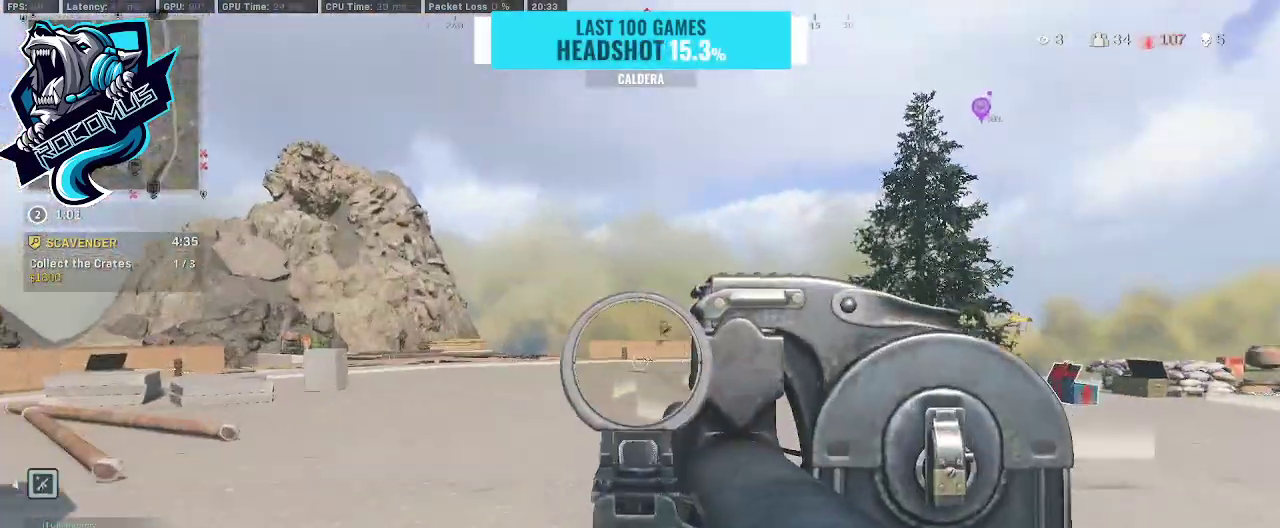
{"buttons": ["L1"], "left_stick": "up", "right_stick": "up", "events": [[133, "right_stick", "up"], [367, "right_stick", "up-right"], [500, "right_stick", "up"]]}
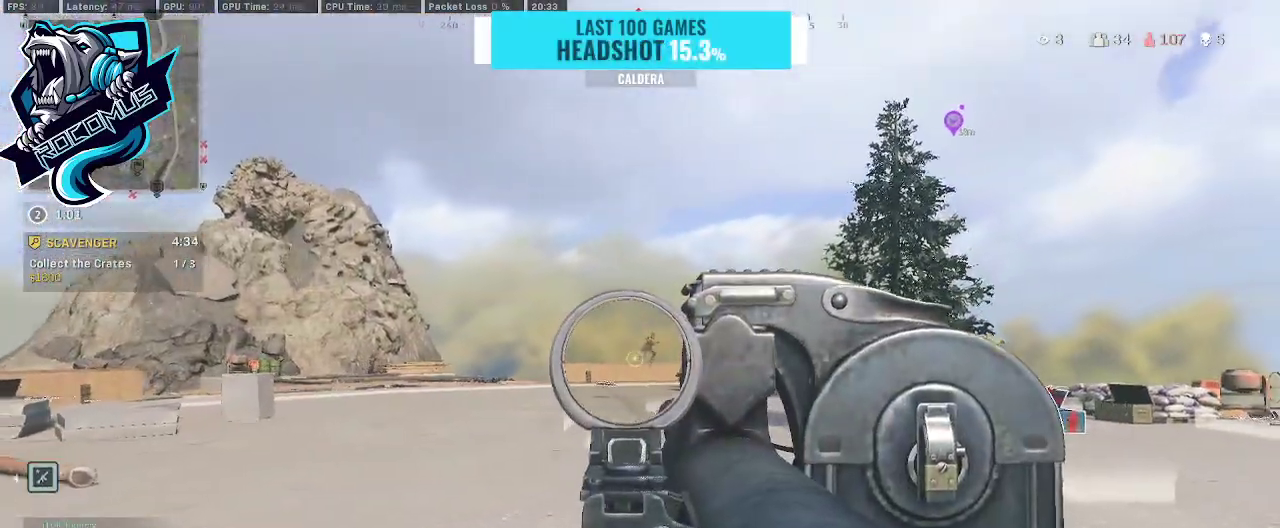
{"buttons": ["L1"], "left_stick": "left", "right_stick": "center", "events": [[133, "right_stick", "center"], [267, "left_stick", "up-left"], [267, "right_stick", "left"], [400, "left_stick", "left"], [500, "right_stick", "center"]]}
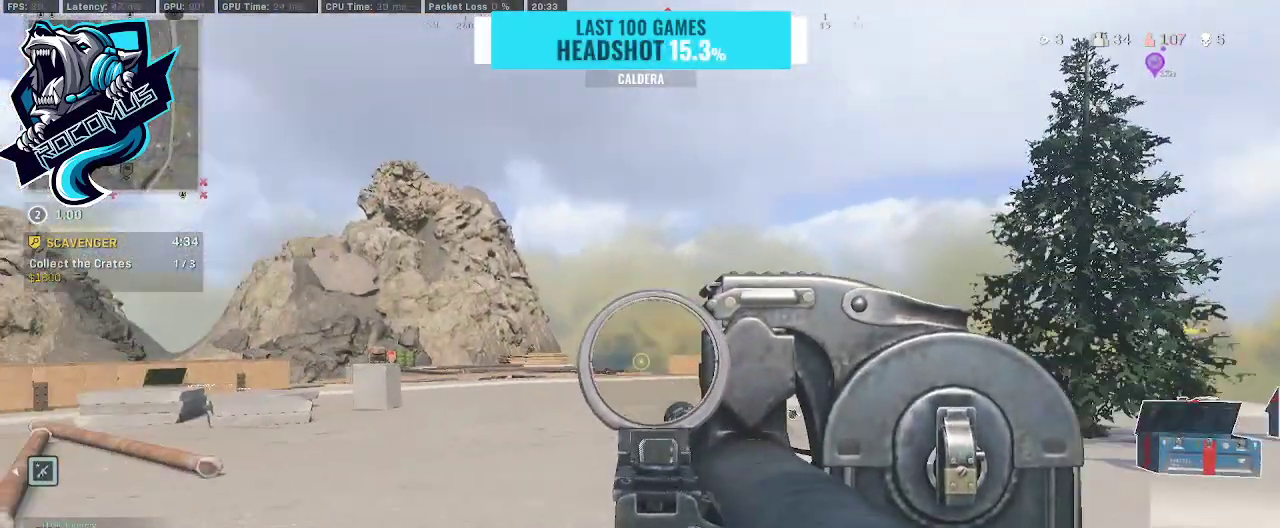
{"buttons": ["L1"], "left_stick": "right", "right_stick": "center", "events": [[33, "right_stick", "right"], [100, "left_stick", "right"], [267, "right_stick", "center"]]}
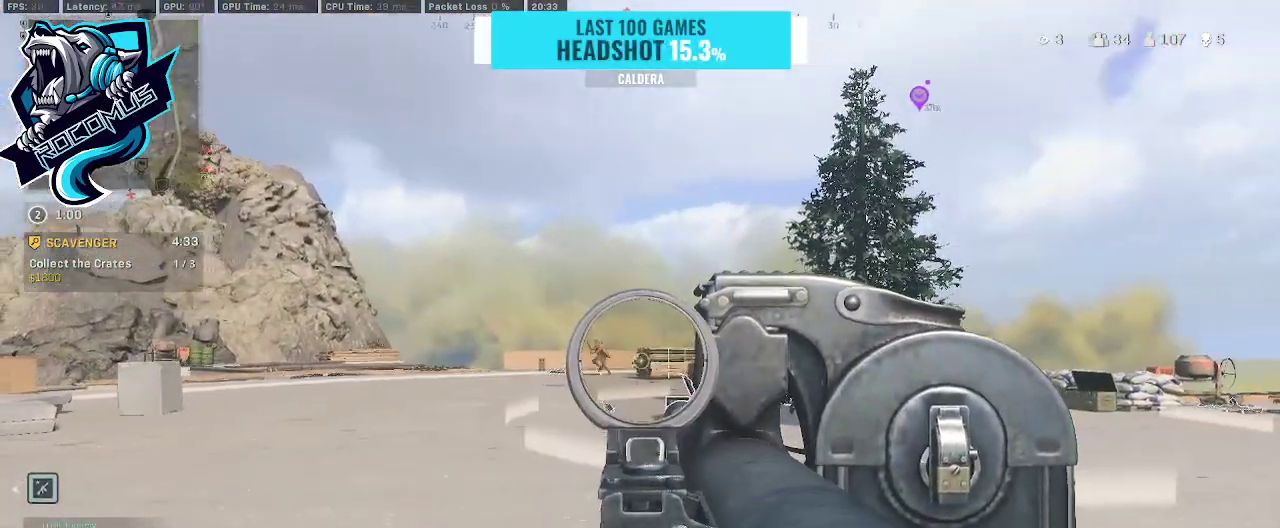
{"buttons": ["L1", "R1"], "left_stick": "up-left", "right_stick": "down", "events": [[33, "right_stick", "left"], [167, "left_stick", "up-left"], [267, "right_stick", "center"], [300, "R1", "down"], [500, "right_stick", "down"]]}
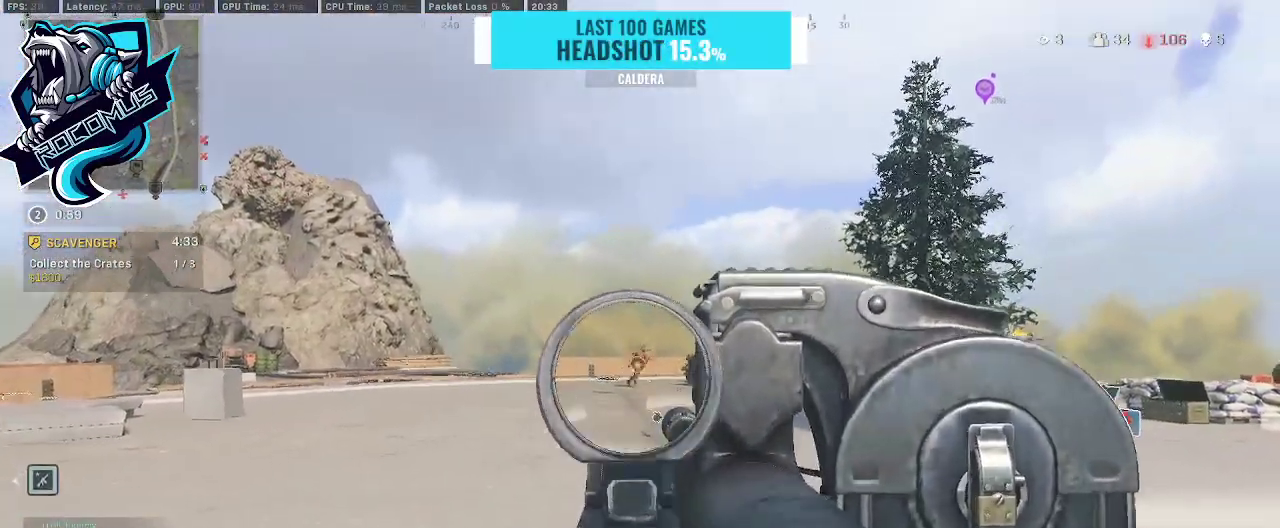
{"buttons": ["L1", "R1"], "left_stick": "left", "right_stick": "down", "events": [[33, "left_stick", "left"], [167, "right_stick", "down-right"], [200, "left_stick", "down-right"], [333, "left_stick", "center"], [400, "right_stick", "down"], [467, "left_stick", "left"]]}
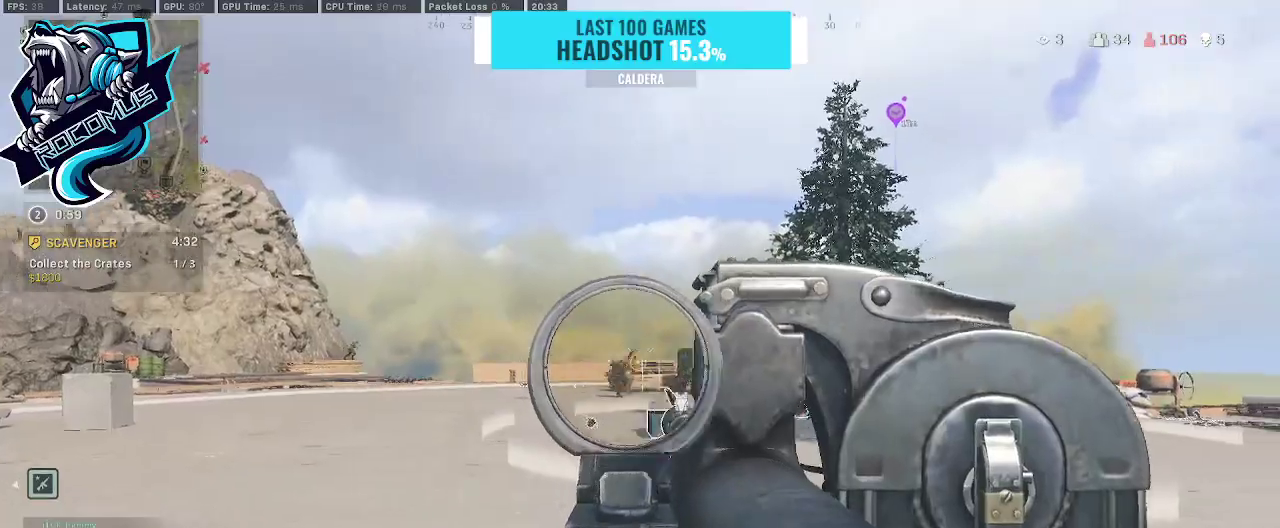
{"buttons": ["L1", "R1"], "left_stick": "down-left", "right_stick": "down", "events": [[133, "left_stick", "down-left"], [133, "right_stick", "down-right"], [400, "right_stick", "down"]]}
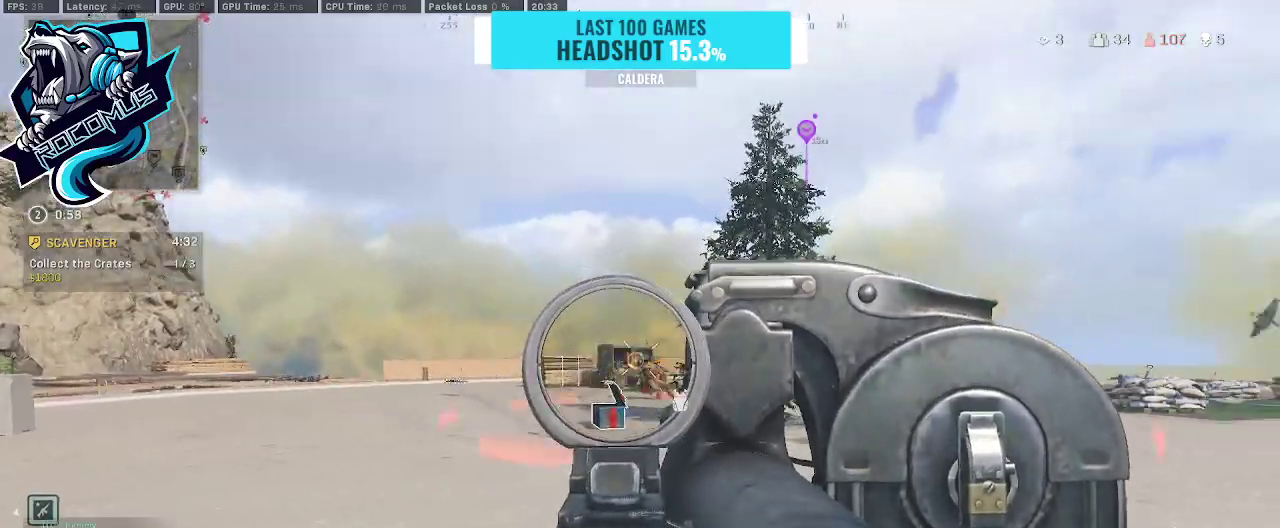
{"buttons": ["L1", "R1"], "left_stick": "down-right", "right_stick": "down", "events": [[133, "right_stick", "down-right"], [233, "left_stick", "down"], [433, "left_stick", "down-right"], [467, "right_stick", "down"]]}
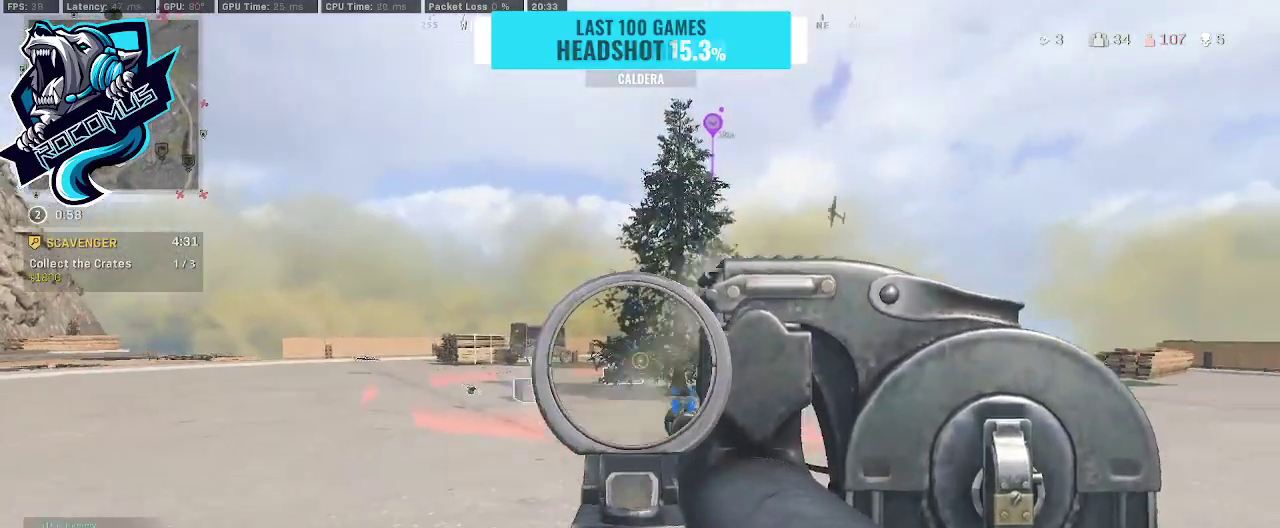
{"buttons": ["L1", "R1"], "left_stick": "down-right", "right_stick": "down", "events": [[133, "right_stick", "down-right"], [433, "right_stick", "down"]]}
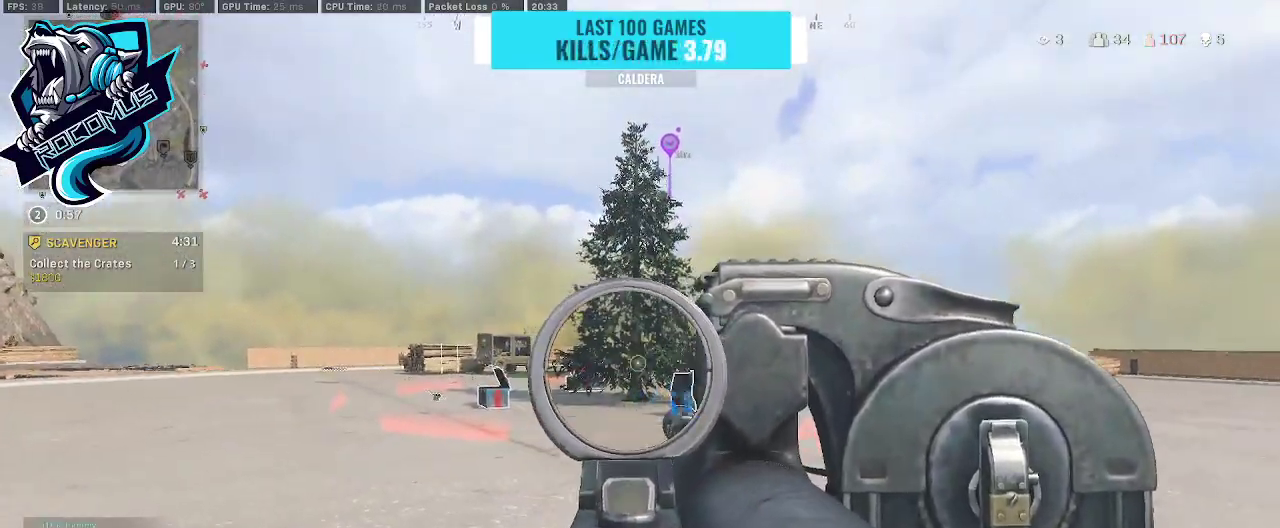
{"buttons": ["L1", "R1"], "left_stick": "down-right", "right_stick": "down", "events": []}
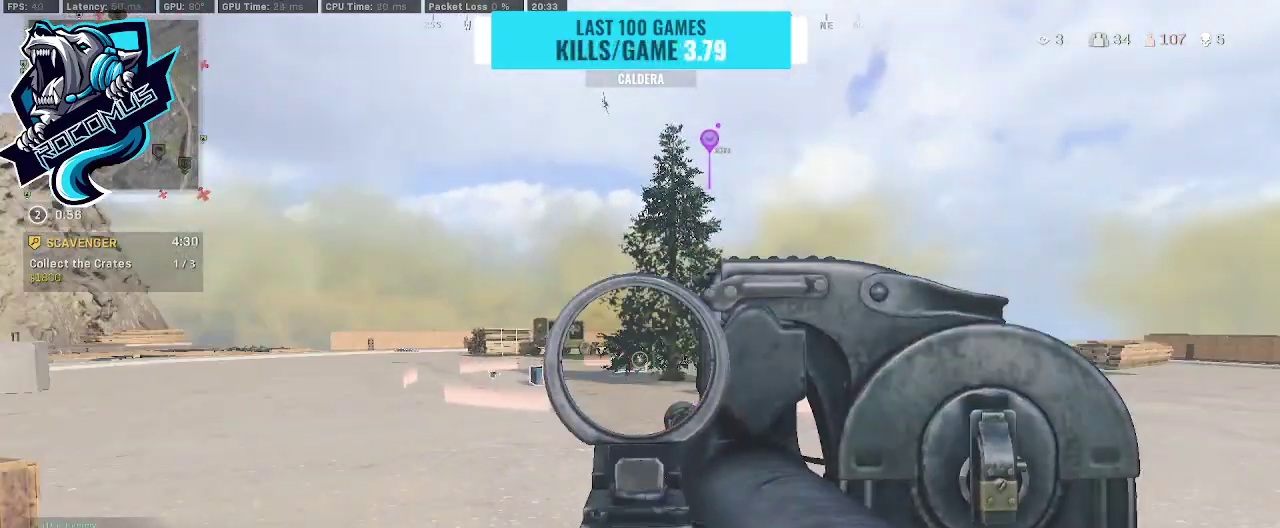
{"buttons": ["L1", "R1"], "left_stick": "up", "right_stick": "right", "events": [[200, "right_stick", "down-left"], [300, "left_stick", "up-right"], [300, "right_stick", "center"], [367, "left_stick", "up"], [467, "right_stick", "right"]]}
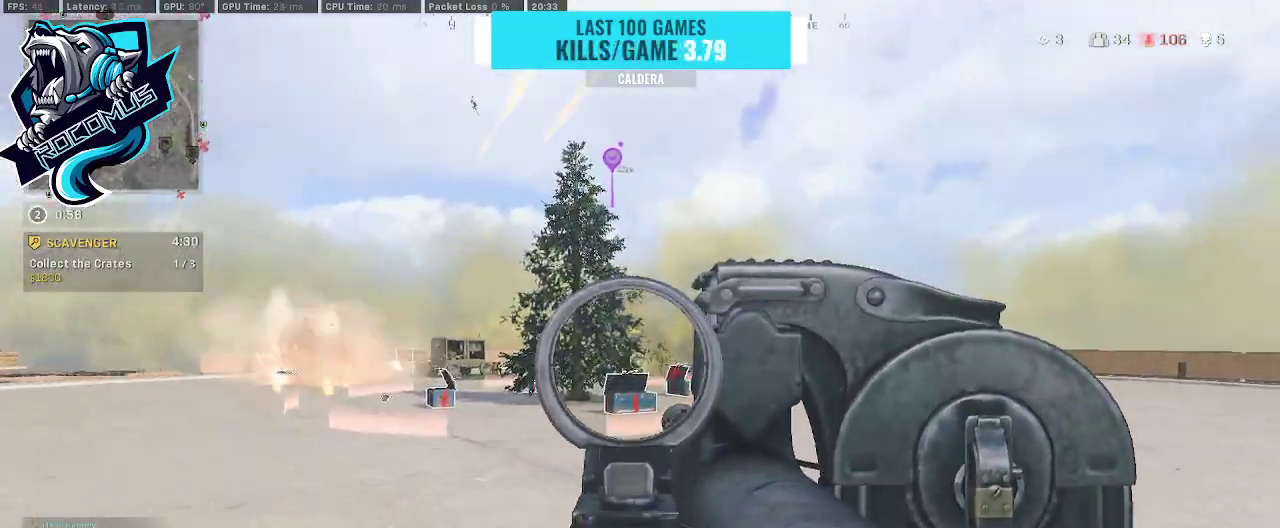
{"buttons": ["L1", "R1"], "left_stick": "up-right", "right_stick": "center", "events": [[67, "left_stick", "up-right"], [167, "right_stick", "center"], [267, "right_stick", "left"], [467, "right_stick", "center"]]}
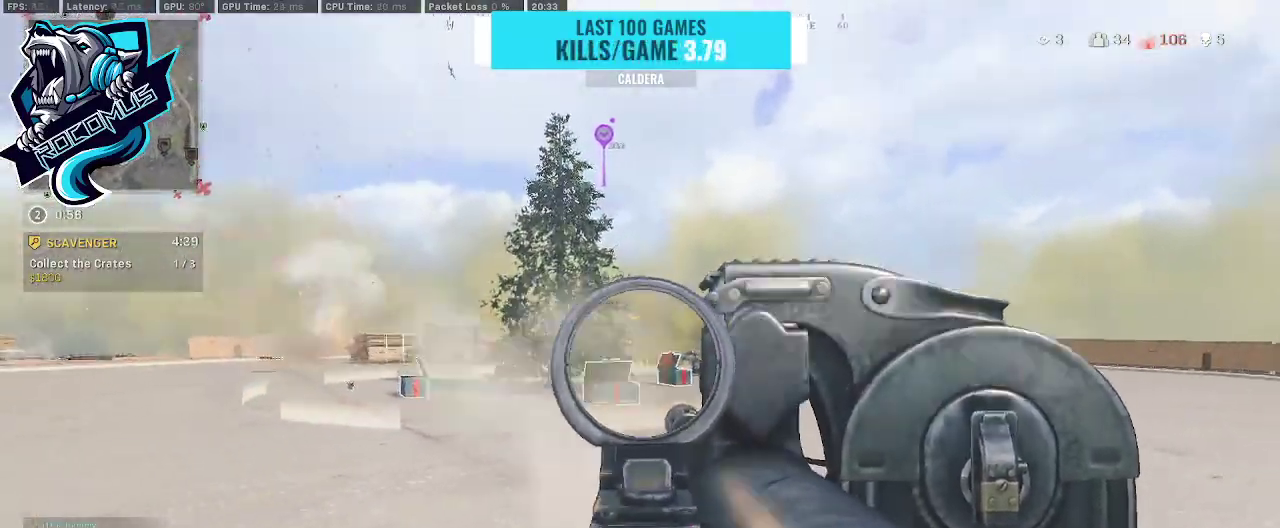
{"buttons": ["L3"], "left_stick": "up", "right_stick": "center", "events": [[100, "right_stick", "right"], [167, "L1", "up"], [167, "R1", "up"], [233, "L3", "down"], [233, "TRIANGLE", "down"], [267, "left_stick", "up"], [300, "right_stick", "center"], [367, "TRIANGLE", "up"]]}
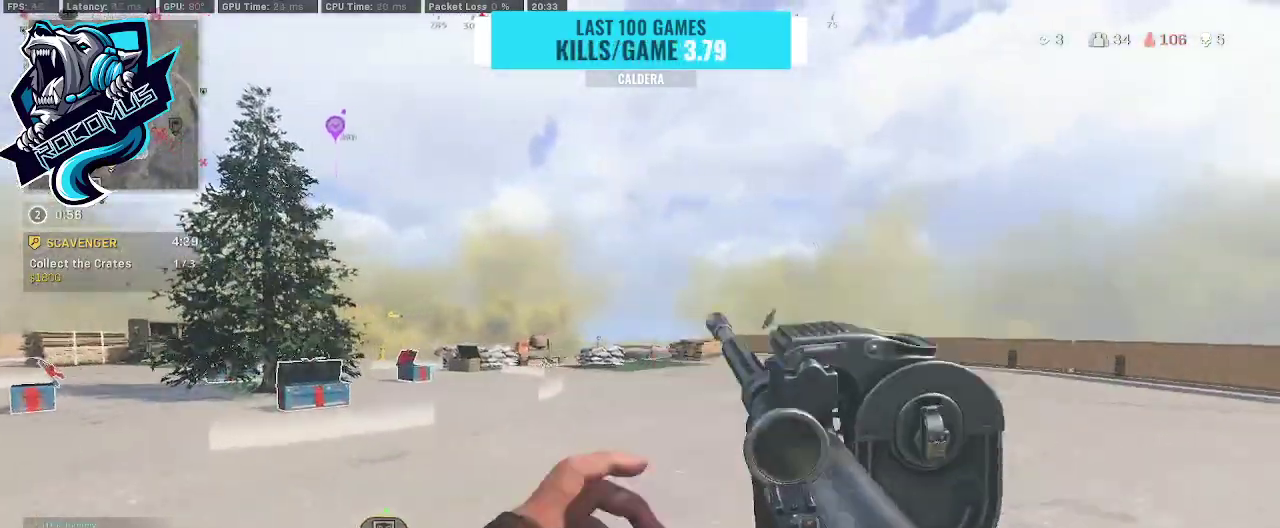
{"buttons": [], "left_stick": "up", "right_stick": "left", "events": [[100, "L3", "up"], [333, "right_stick", "left"], [400, "R3", "down"], [500, "R3", "up"]]}
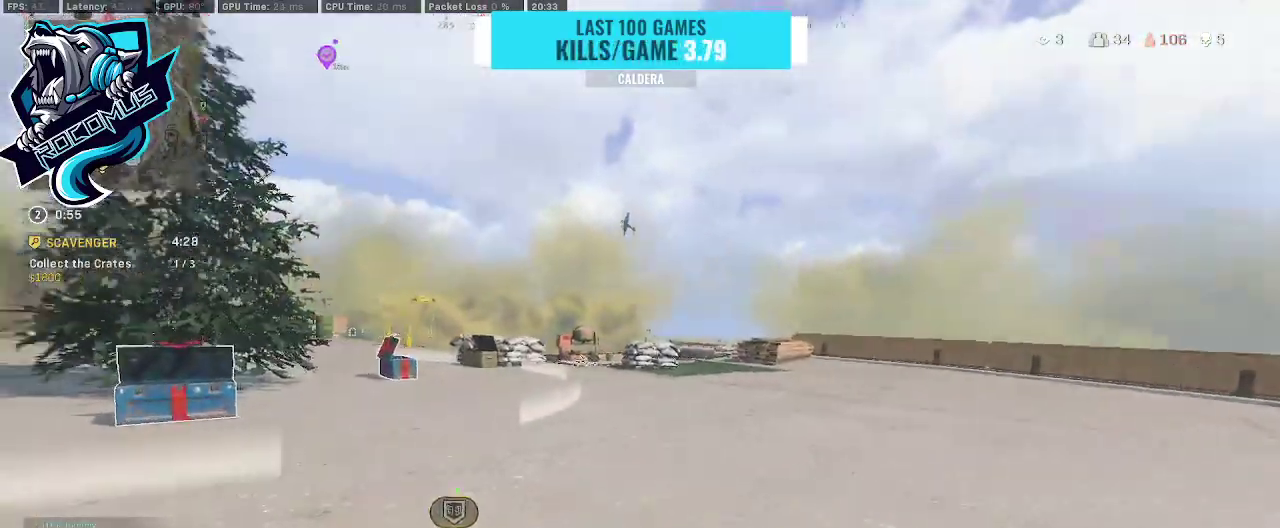
{"buttons": ["L1"], "left_stick": "up-left", "right_stick": "center", "events": [[67, "R3", "down"], [167, "left_stick", "up-right"], [200, "R3", "up"], [267, "CROSS", "down"], [367, "CROSS", "up"], [367, "L1", "down"], [367, "right_stick", "center"], [467, "left_stick", "up-left"]]}
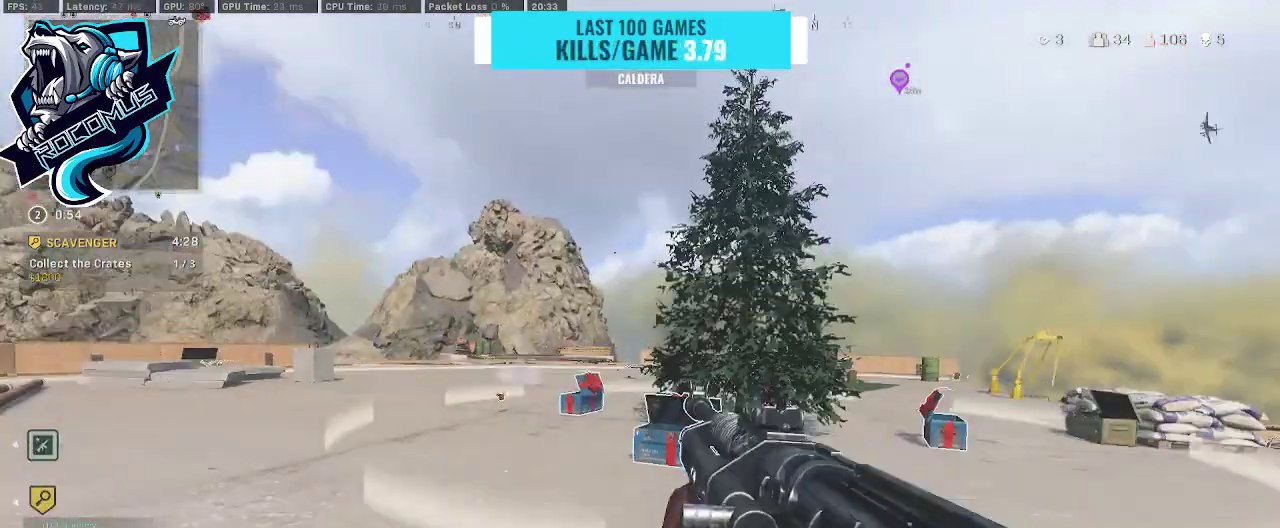
{"buttons": ["L1"], "left_stick": "up-right", "right_stick": "up-right", "events": [[33, "left_stick", "left"], [67, "right_stick", "left"], [400, "left_stick", "up-right"], [400, "right_stick", "up-right"]]}
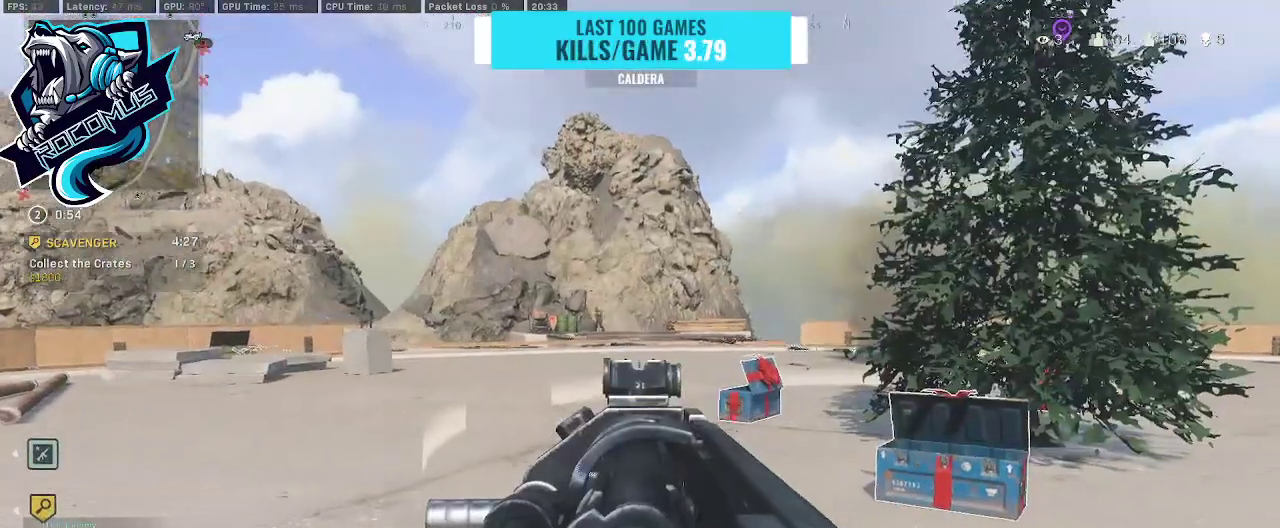
{"buttons": ["L1", "R1"], "left_stick": "left", "right_stick": "up-left", "events": [[33, "right_stick", "up-left"], [300, "R1", "down"], [400, "left_stick", "up-left"], [467, "left_stick", "left"]]}
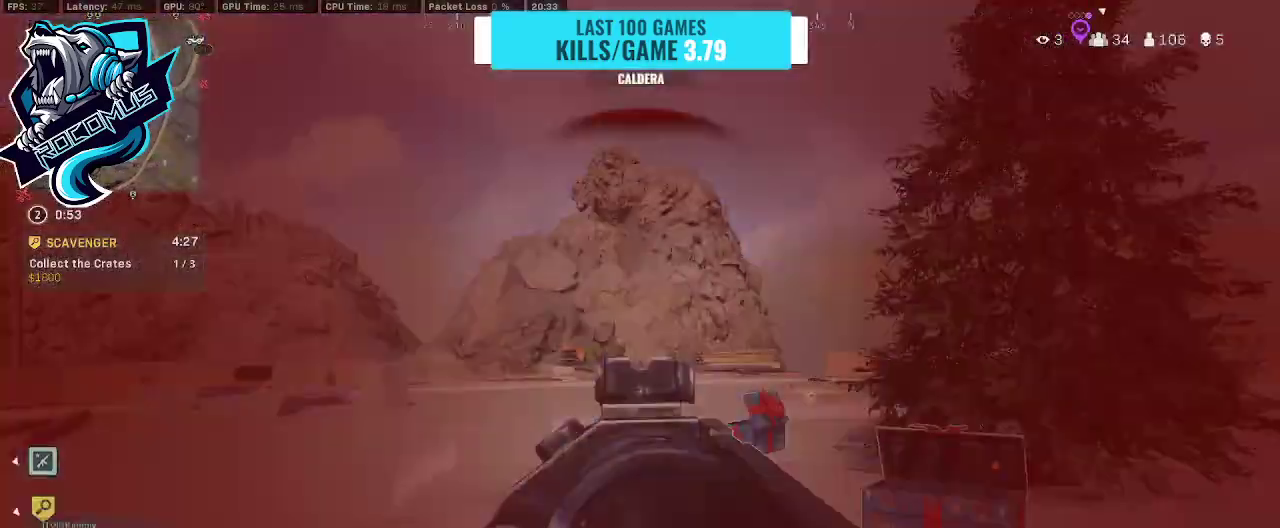
{"buttons": ["CROSS", "L1", "R1"], "left_stick": "left", "right_stick": "down", "events": [[67, "right_stick", "center"], [400, "right_stick", "down"], [500, "CROSS", "down"]]}
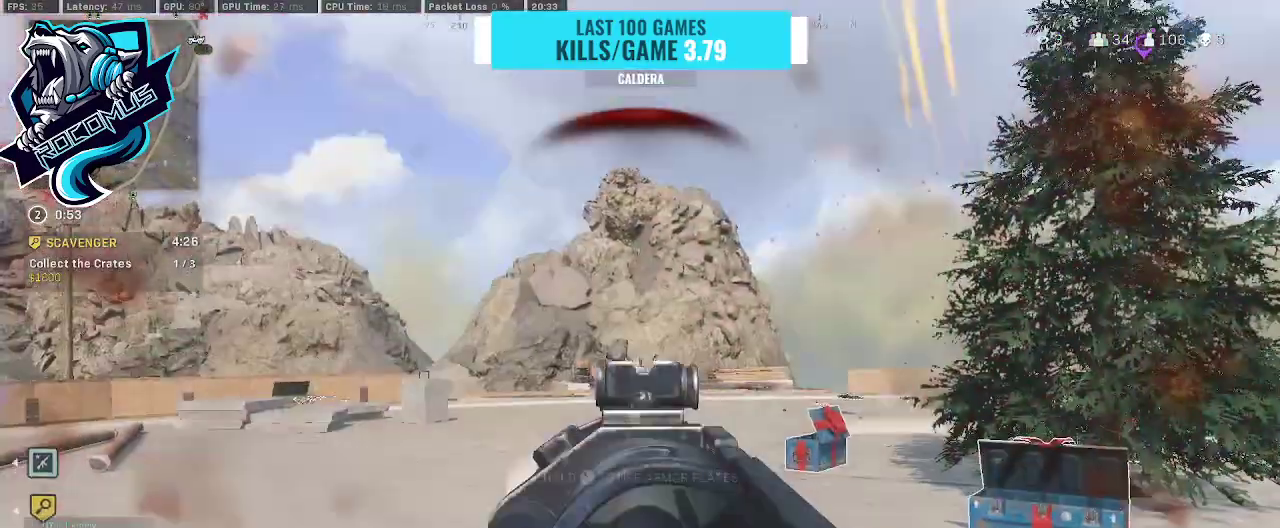
{"buttons": ["L1", "R1"], "left_stick": "left", "right_stick": "center", "events": [[133, "CROSS", "up"], [300, "CROSS", "down"], [433, "CROSS", "up"], [500, "right_stick", "center"]]}
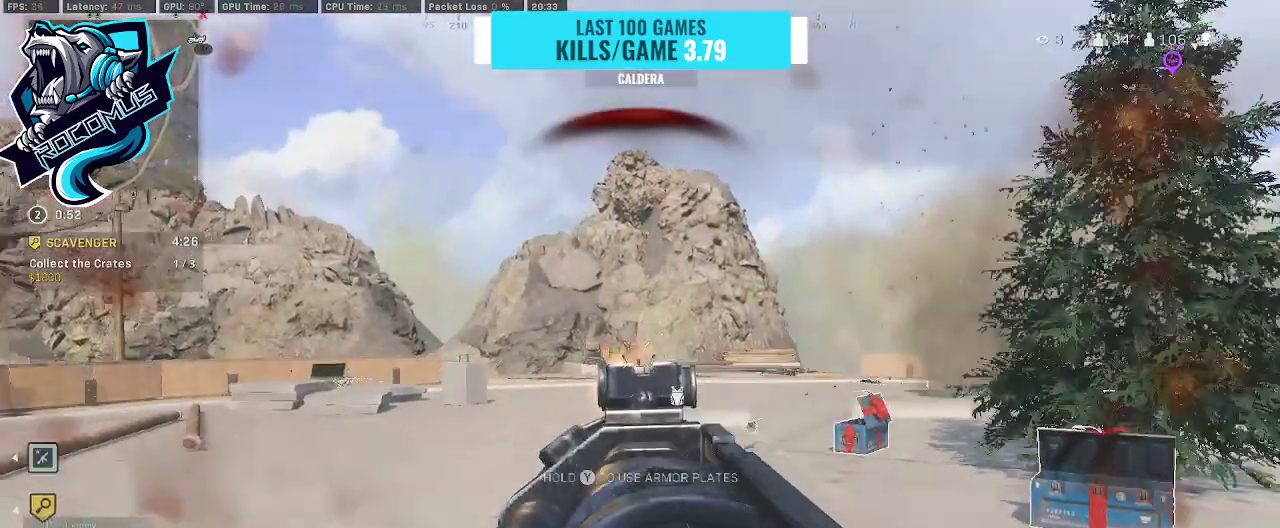
{"buttons": ["L1", "R1"], "left_stick": "left", "right_stick": "center", "events": [[33, "CROSS", "down"], [33, "right_stick", "down"], [100, "CROSS", "up"], [267, "CROSS", "down"], [367, "right_stick", "down-left"], [400, "CROSS", "up"], [500, "right_stick", "center"]]}
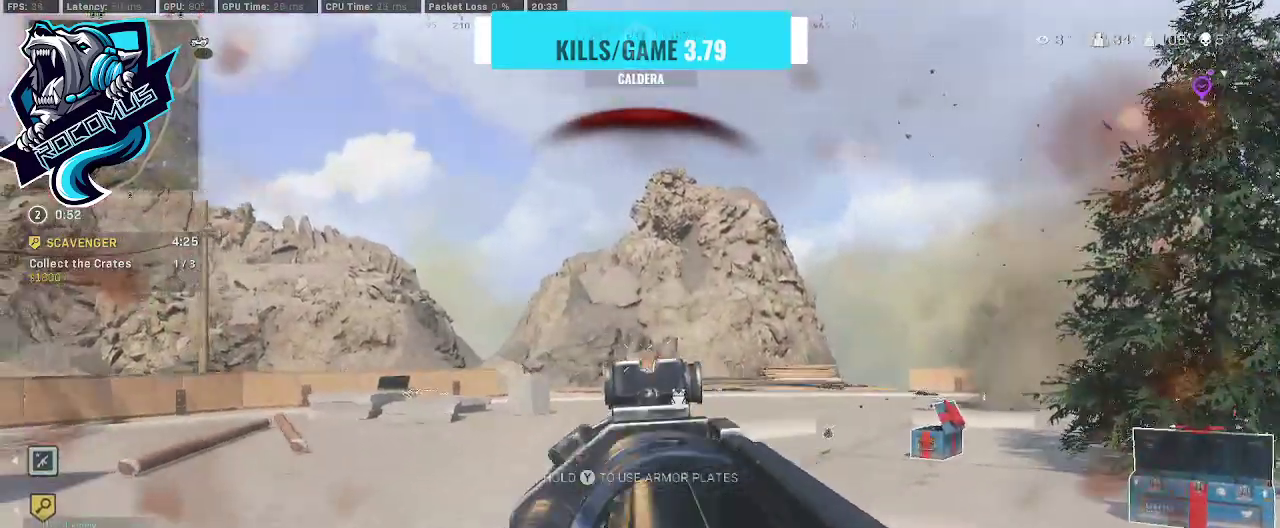
{"buttons": ["L1", "R1"], "left_stick": "left", "right_stick": "down-right", "events": [[67, "right_stick", "down"], [200, "right_stick", "down-right"]]}
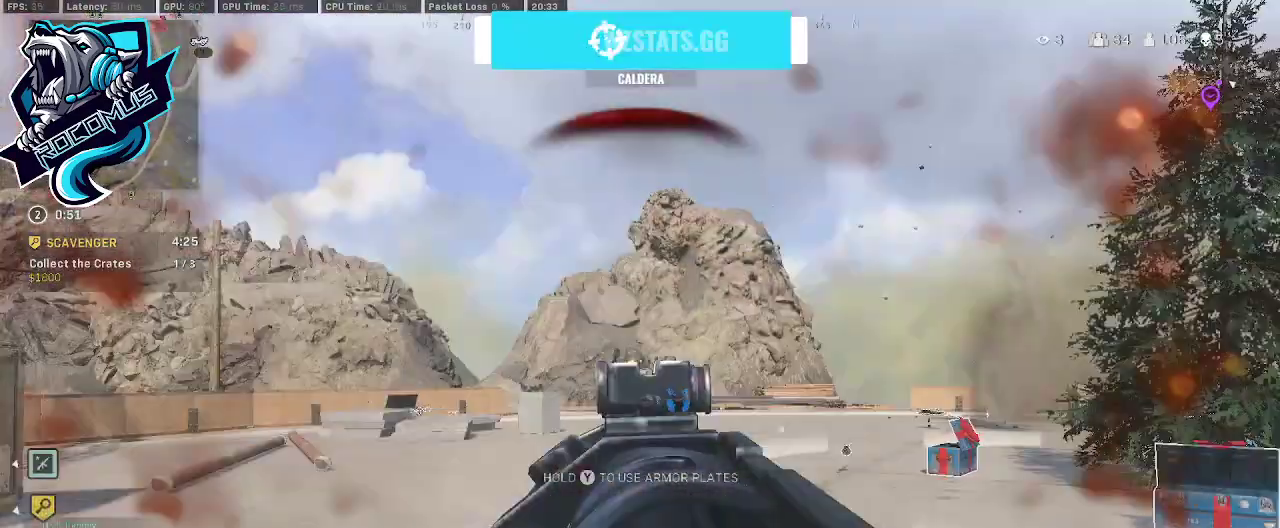
{"buttons": [], "left_stick": "up-right", "right_stick": "left", "events": [[233, "L1", "up"], [233, "R1", "up"], [233, "right_stick", "left"], [400, "left_stick", "up-right"]]}
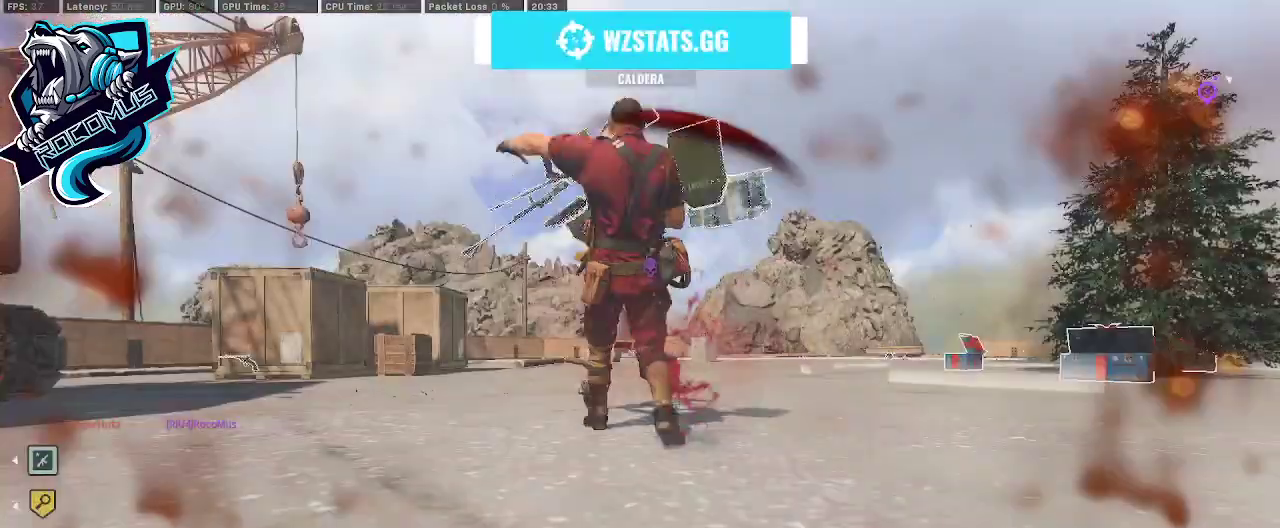
{"buttons": [], "left_stick": "center", "right_stick": "center", "events": [[33, "L3", "down"], [100, "left_stick", "up"], [100, "right_stick", "center"], [200, "L3", "up"], [367, "left_stick", "center"]]}